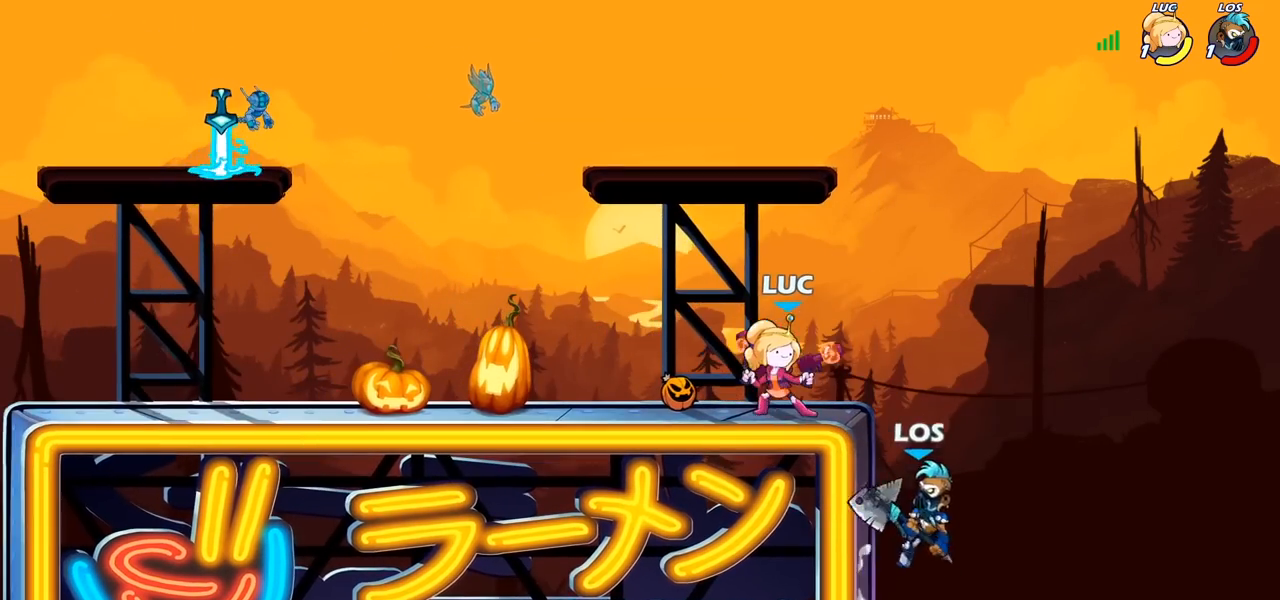
Gameplay with a controller (PlayStation layout); each line is a JSON object with the inputs held at the frame after it. "events" lists button and stick changes between this image and that frame as [ms after this image, input, new state], when the widget could be followed in between.
{"buttons": ["SQUARE"], "left_stick": "center", "right_stick": "center", "events": [[50, "SQUARE", "up"], [133, "SQUARE", "down"], [233, "SQUARE", "up"], [333, "SQUARE", "down"], [383, "SQUARE", "up"], [500, "SQUARE", "down"]]}
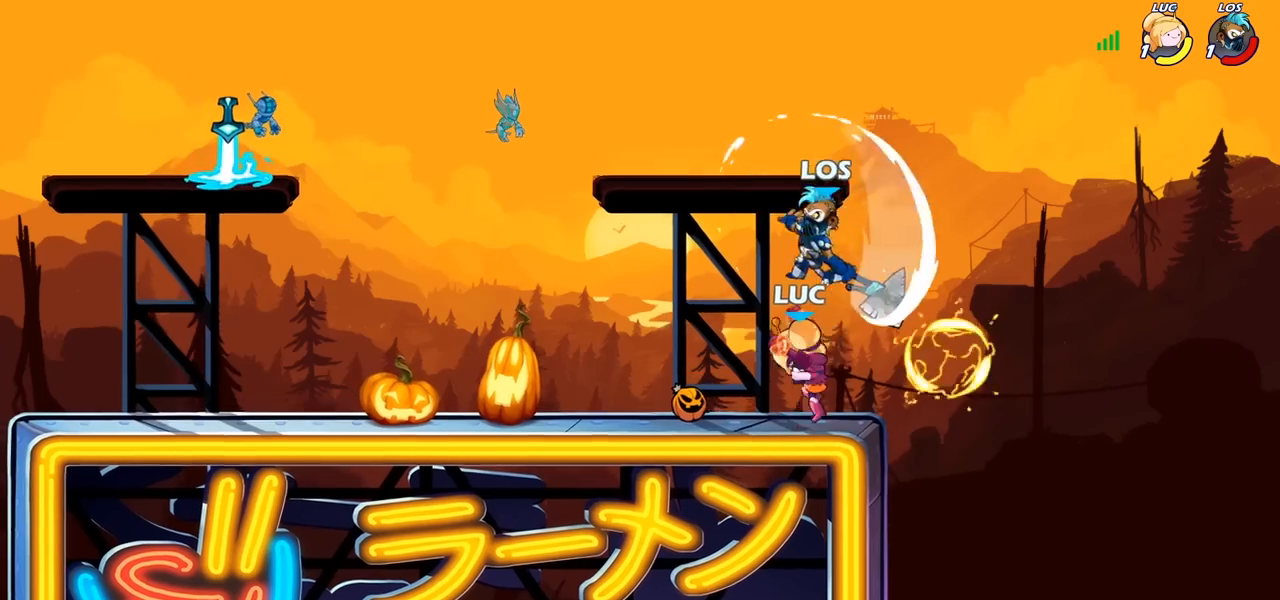
{"buttons": [], "left_stick": "center", "right_stick": "center", "events": [[67, "SQUARE", "up"], [233, "left_stick", "left"], [317, "left_stick", "center"], [350, "CIRCLE", "down"], [417, "CIRCLE", "up"]]}
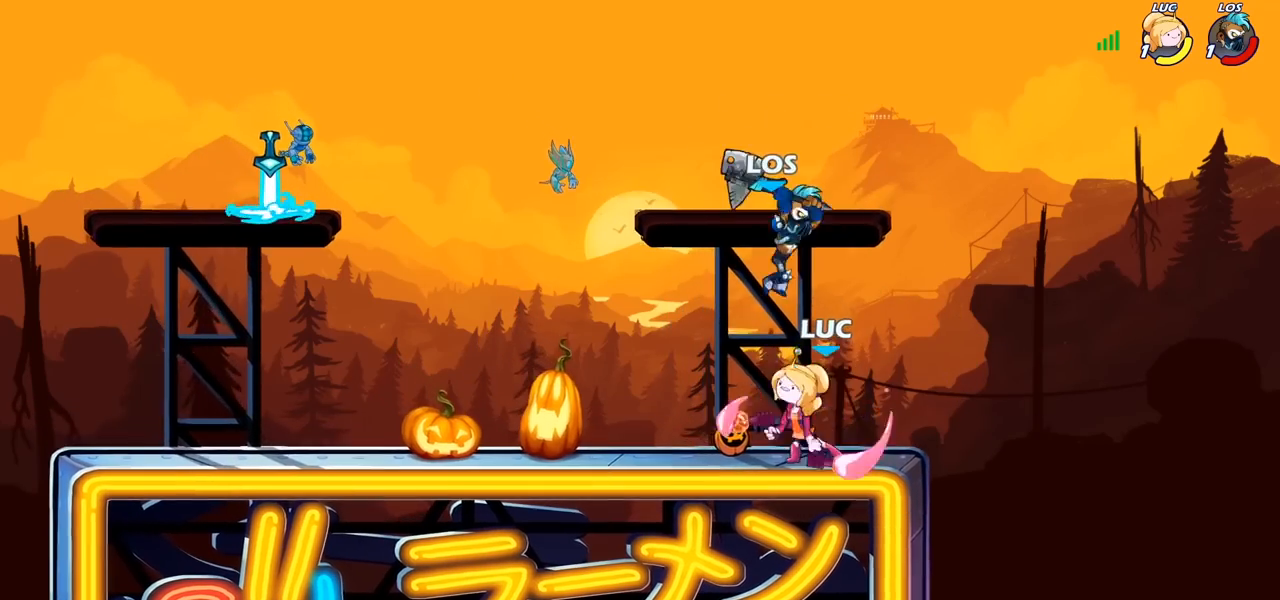
{"buttons": [], "left_stick": "center", "right_stick": "center", "events": []}
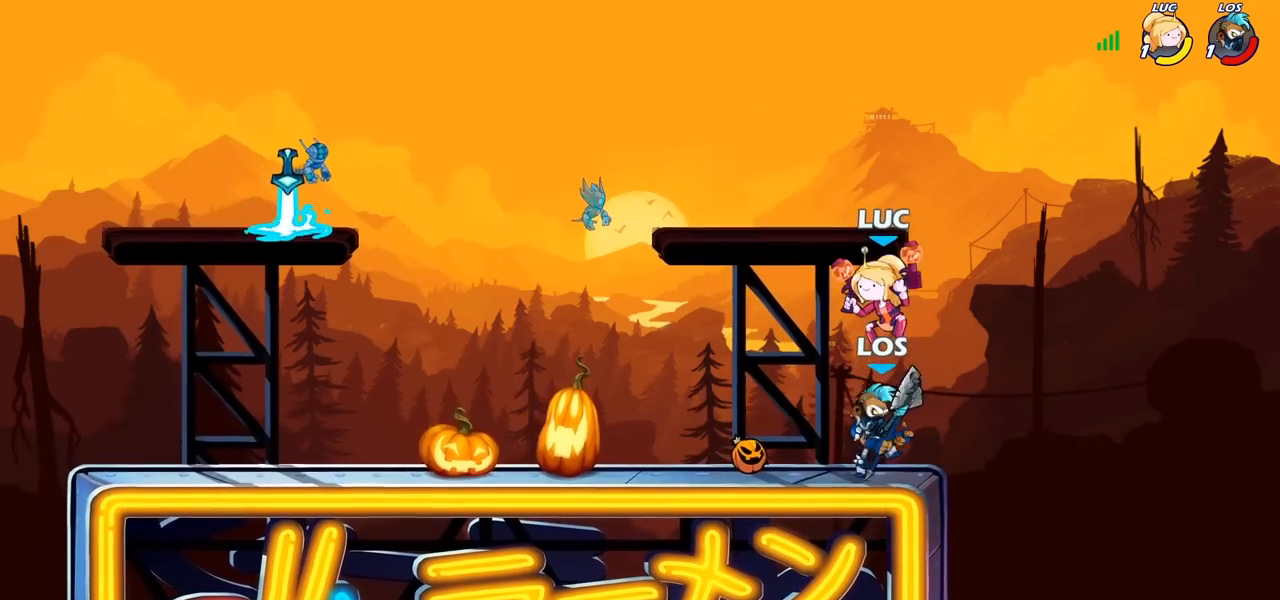
{"buttons": ["R1", "R2"], "left_stick": "center", "right_stick": "center", "events": [[50, "R2", "down"], [367, "R1", "down"]]}
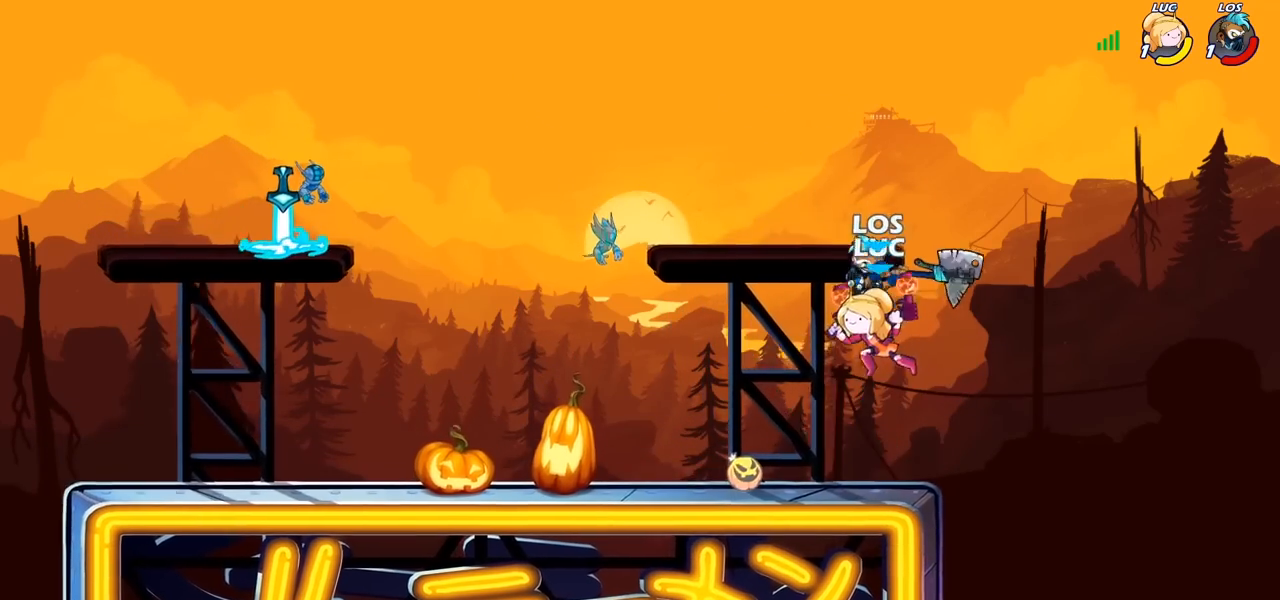
{"buttons": [], "left_stick": "center", "right_stick": "center", "events": [[50, "R1", "up"], [50, "R2", "up"], [317, "CROSS", "down"], [350, "SQUARE", "down"], [367, "CROSS", "up"], [367, "right_stick", "down-left"], [400, "SQUARE", "up"], [450, "right_stick", "center"]]}
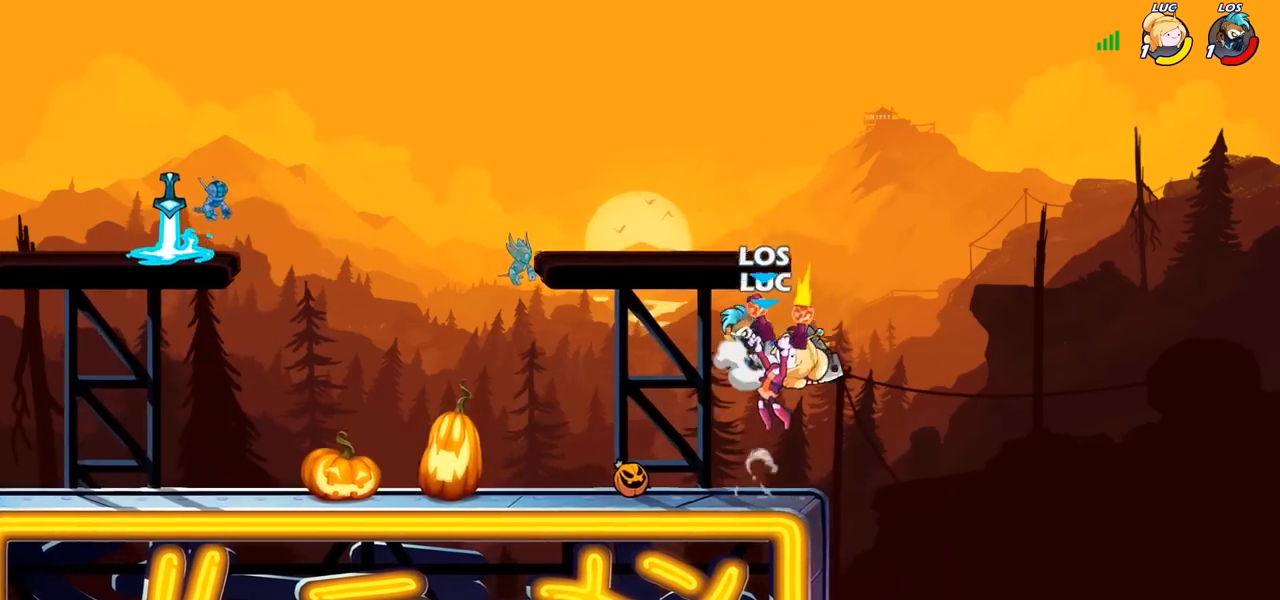
{"buttons": ["CROSS"], "left_stick": "left", "right_stick": "center", "events": [[433, "left_stick", "left"], [450, "CROSS", "down"]]}
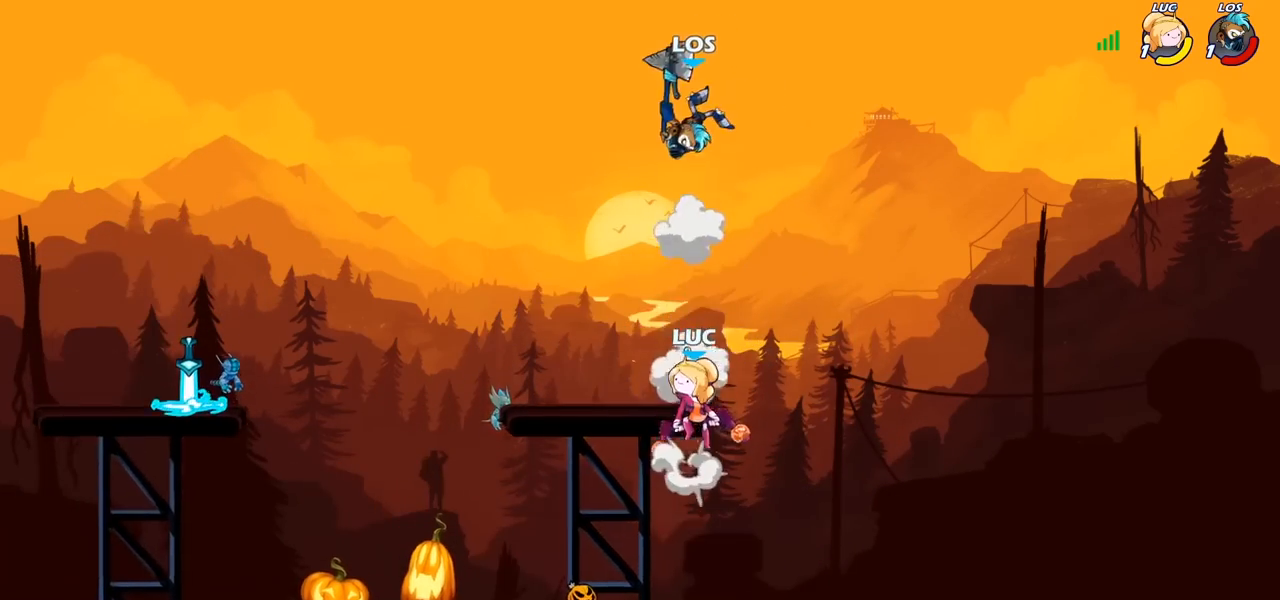
{"buttons": [], "left_stick": "center", "right_stick": "center", "events": [[17, "CIRCLE", "down"], [33, "CROSS", "up"], [67, "left_stick", "center"], [183, "CIRCLE", "up"]]}
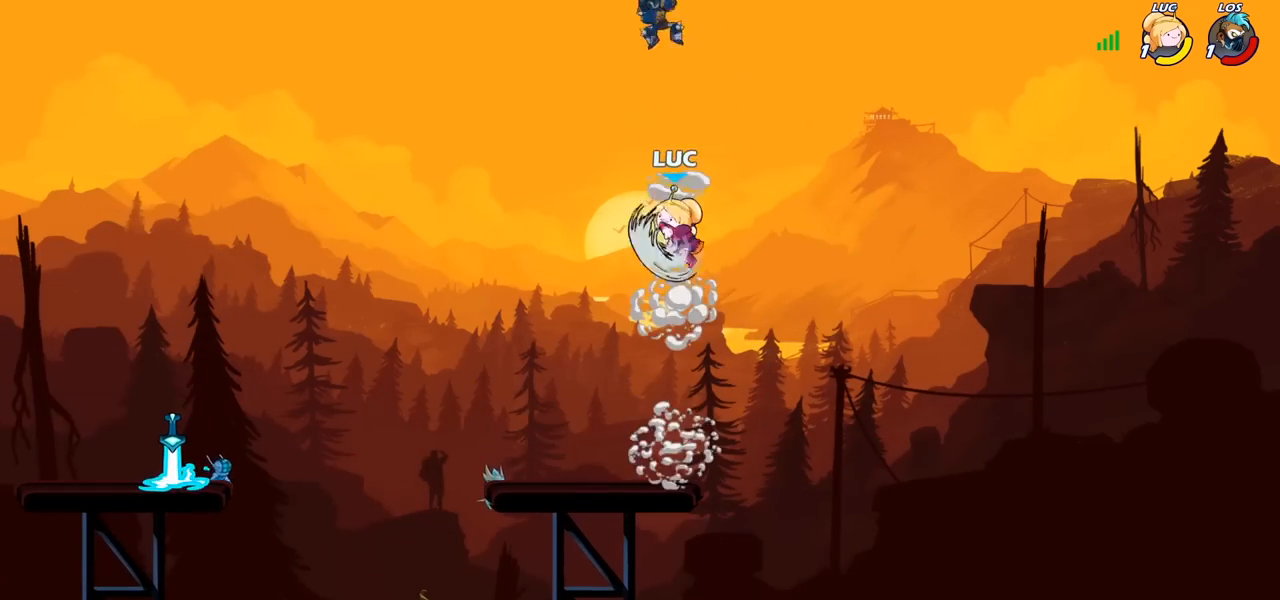
{"buttons": [], "left_stick": "left", "right_stick": "center", "events": [[217, "left_stick", "left"]]}
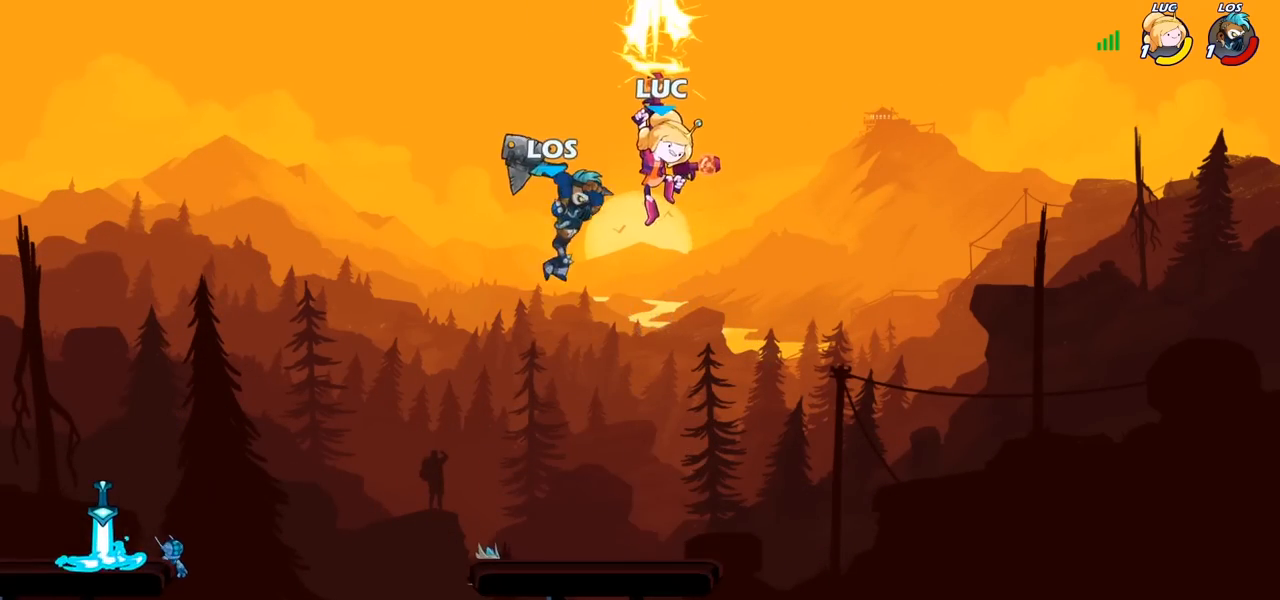
{"buttons": [], "left_stick": "center", "right_stick": "center", "events": [[217, "left_stick", "right"], [350, "left_stick", "down"], [367, "SQUARE", "down"], [417, "SQUARE", "up"], [467, "left_stick", "center"]]}
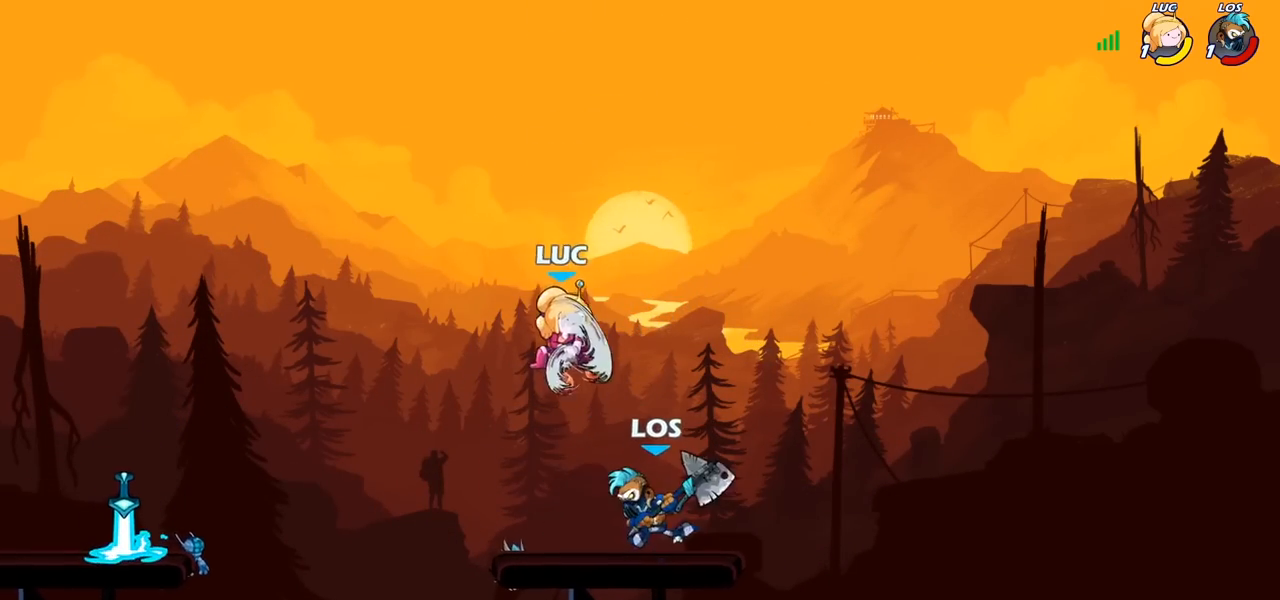
{"buttons": [], "left_stick": "center", "right_stick": "center", "events": []}
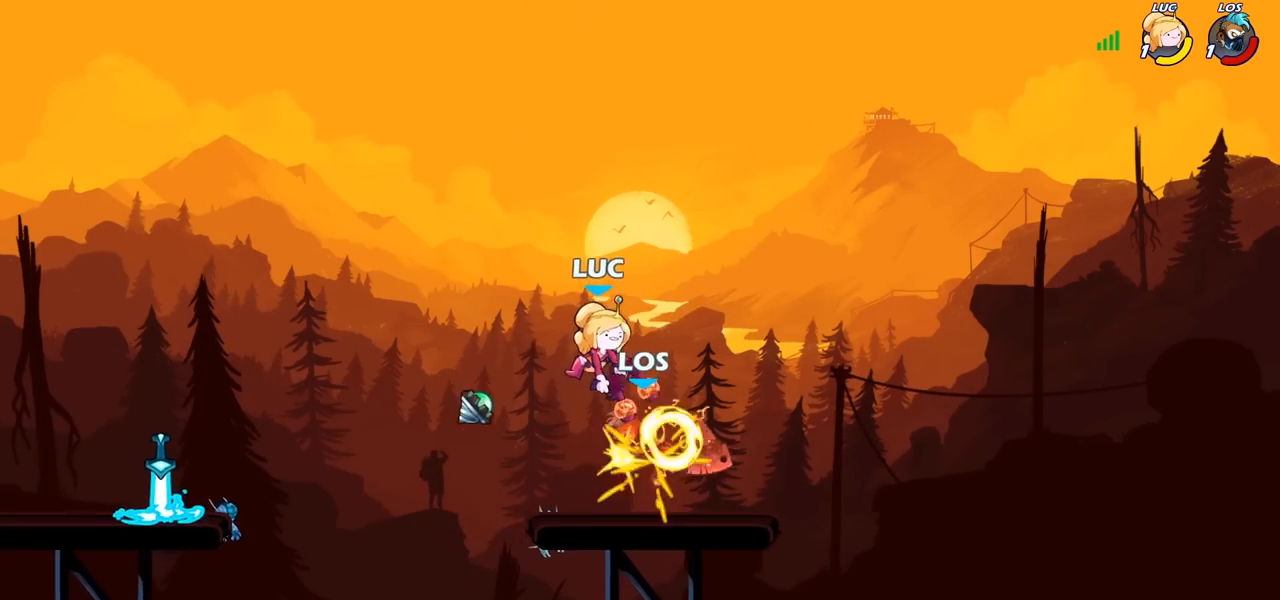
{"buttons": [], "left_stick": "center", "right_stick": "center", "events": []}
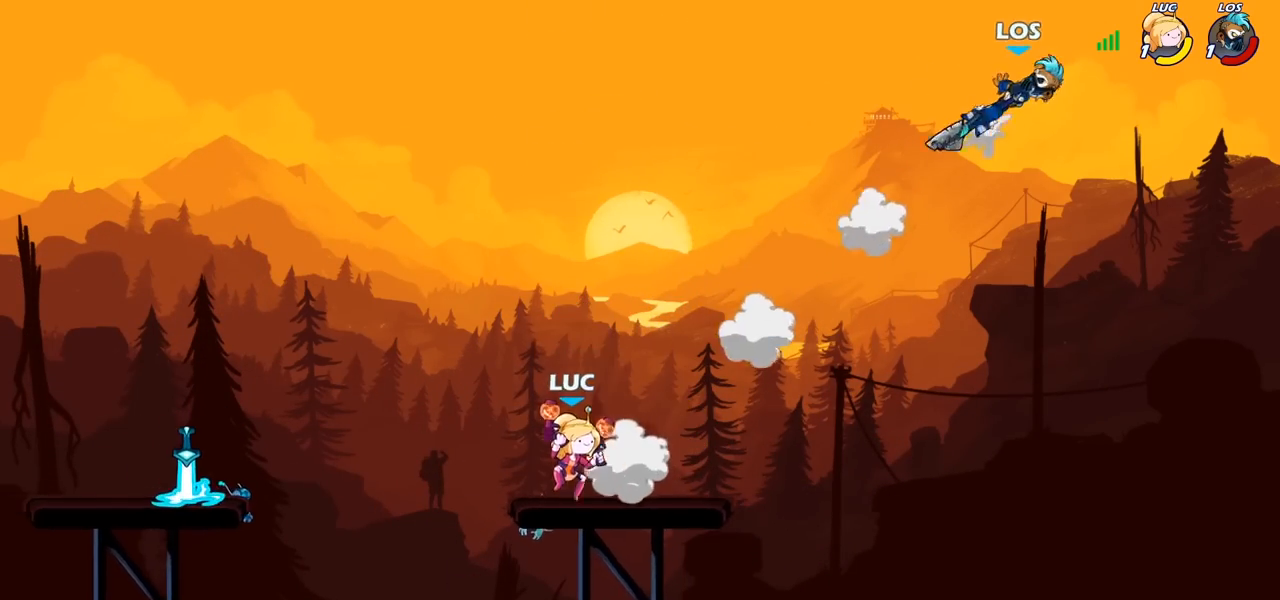
{"buttons": ["CIRCLE"], "left_stick": "right", "right_stick": "center", "events": [[83, "left_stick", "right"], [167, "R2", "down"], [233, "CIRCLE", "down"], [350, "R2", "up"]]}
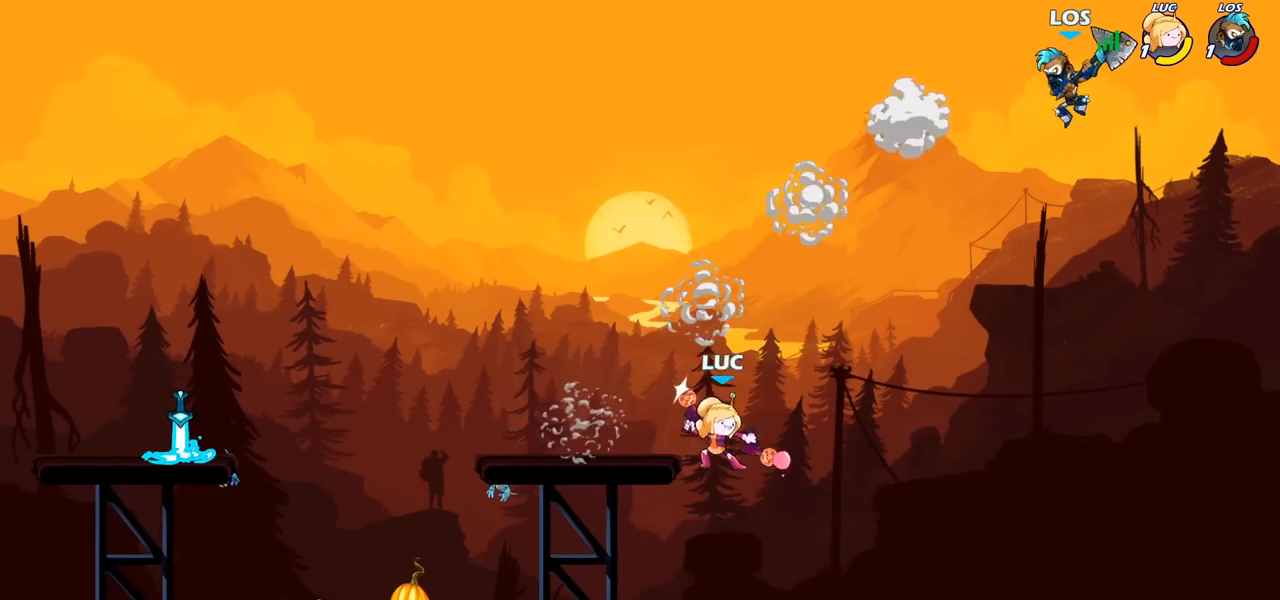
{"buttons": [], "left_stick": "center", "right_stick": "center", "events": [[200, "left_stick", "center"], [317, "CIRCLE", "up"]]}
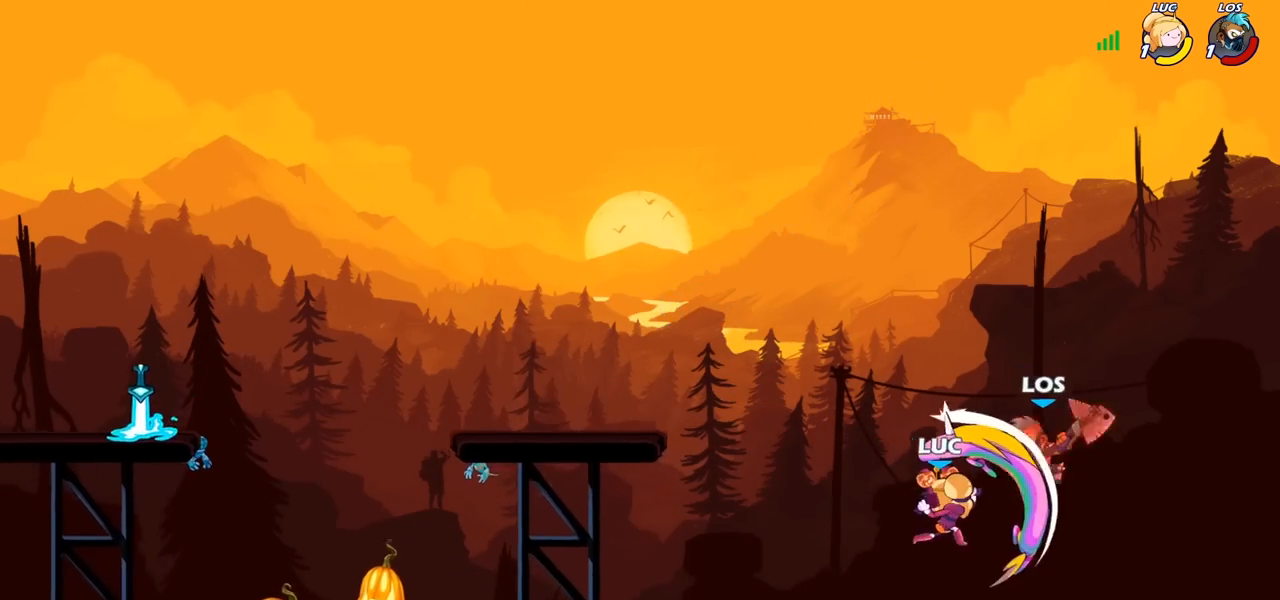
{"buttons": [], "left_stick": "center", "right_stick": "center", "events": []}
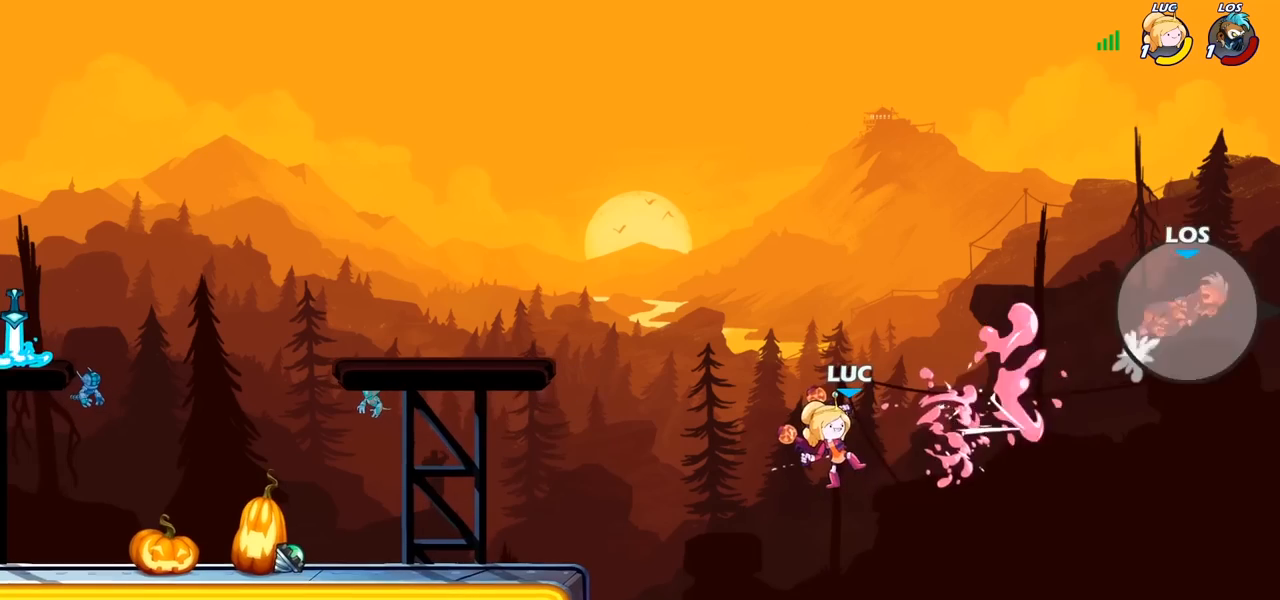
{"buttons": [], "left_stick": "left", "right_stick": "center", "events": [[100, "left_stick", "left"], [283, "CROSS", "down"], [433, "CROSS", "up"]]}
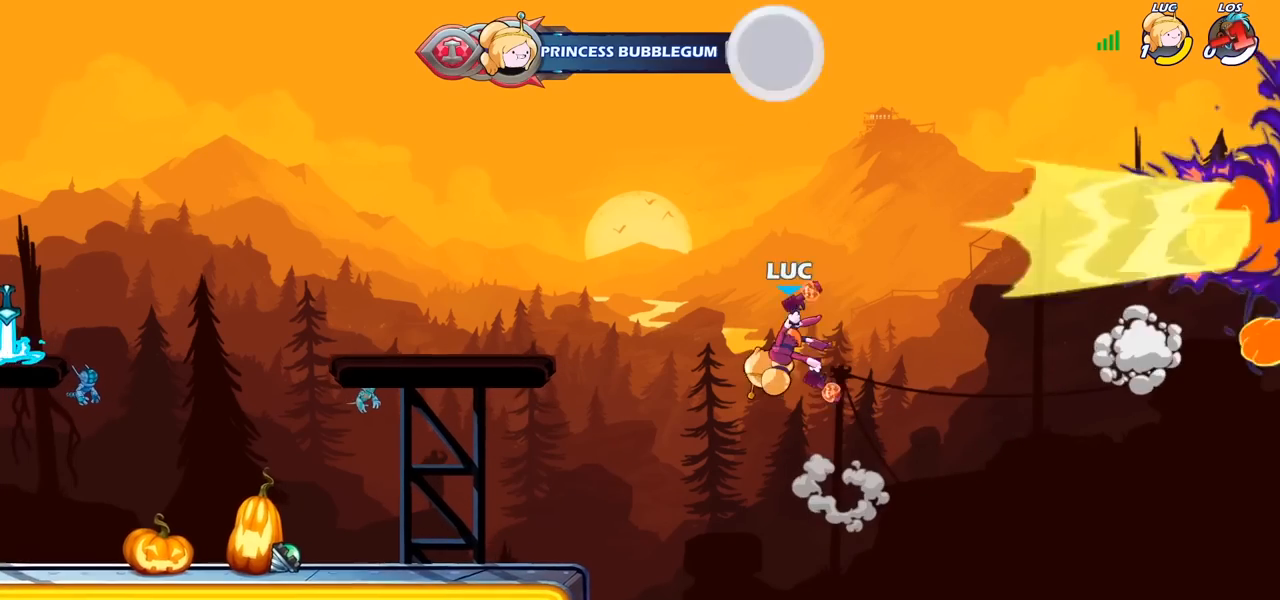
{"buttons": [], "left_stick": "center", "right_stick": "center", "events": [[333, "left_stick", "center"]]}
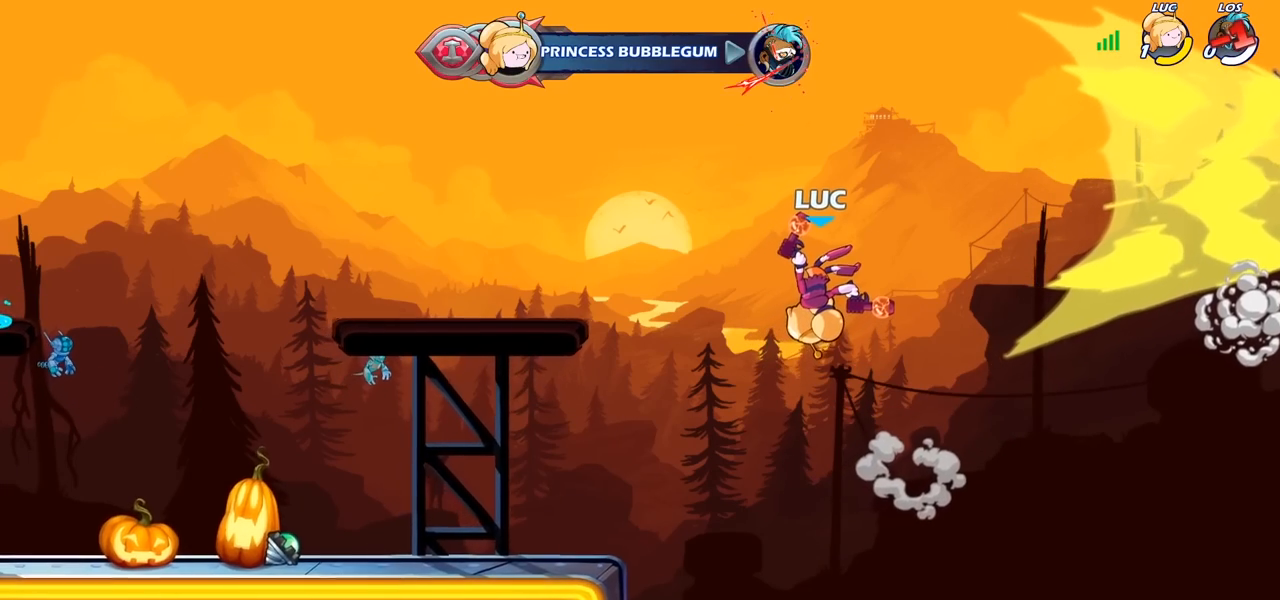
{"buttons": [], "left_stick": "center", "right_stick": "center", "events": []}
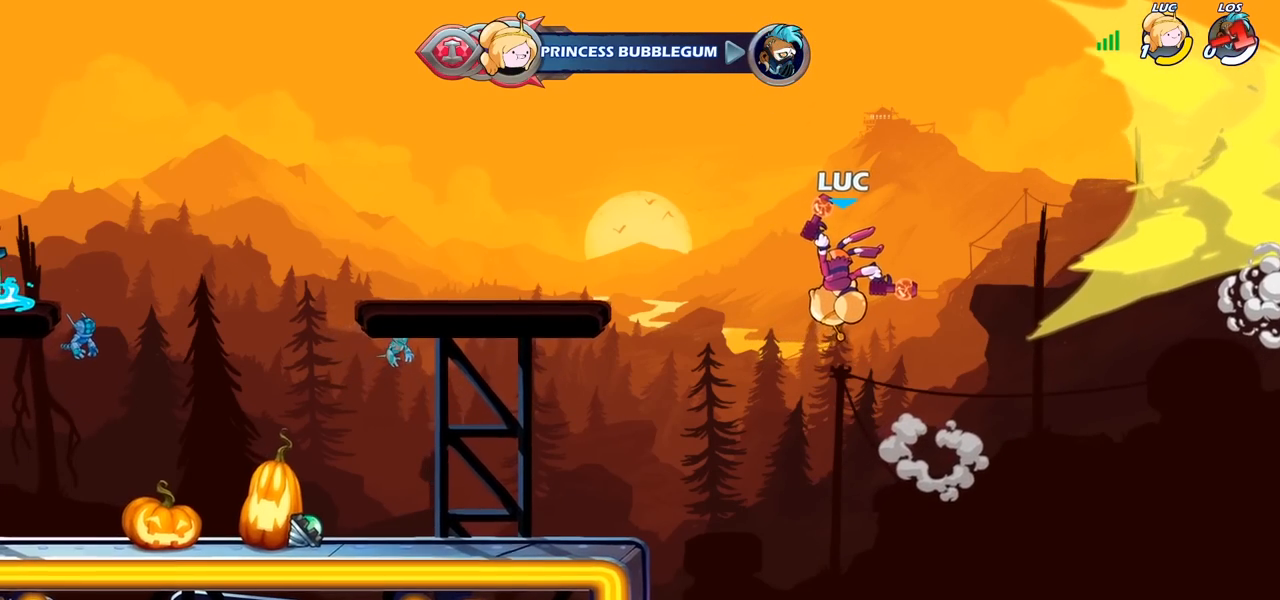
{"buttons": [], "left_stick": "center", "right_stick": "center", "events": []}
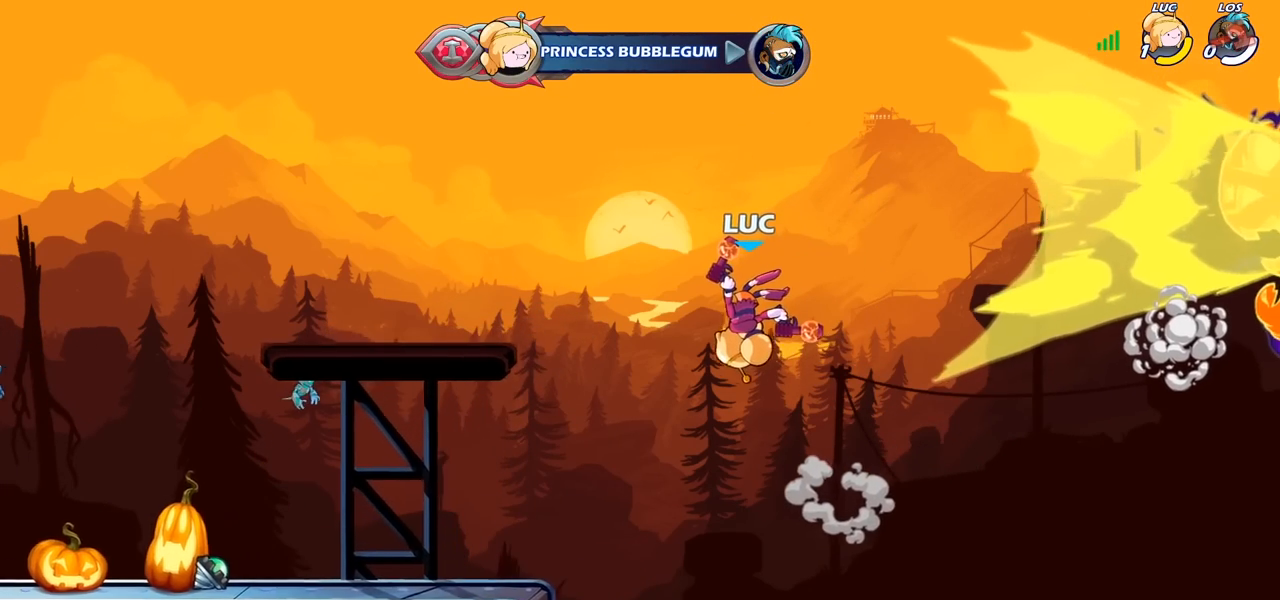
{"buttons": [], "left_stick": "center", "right_stick": "center", "events": []}
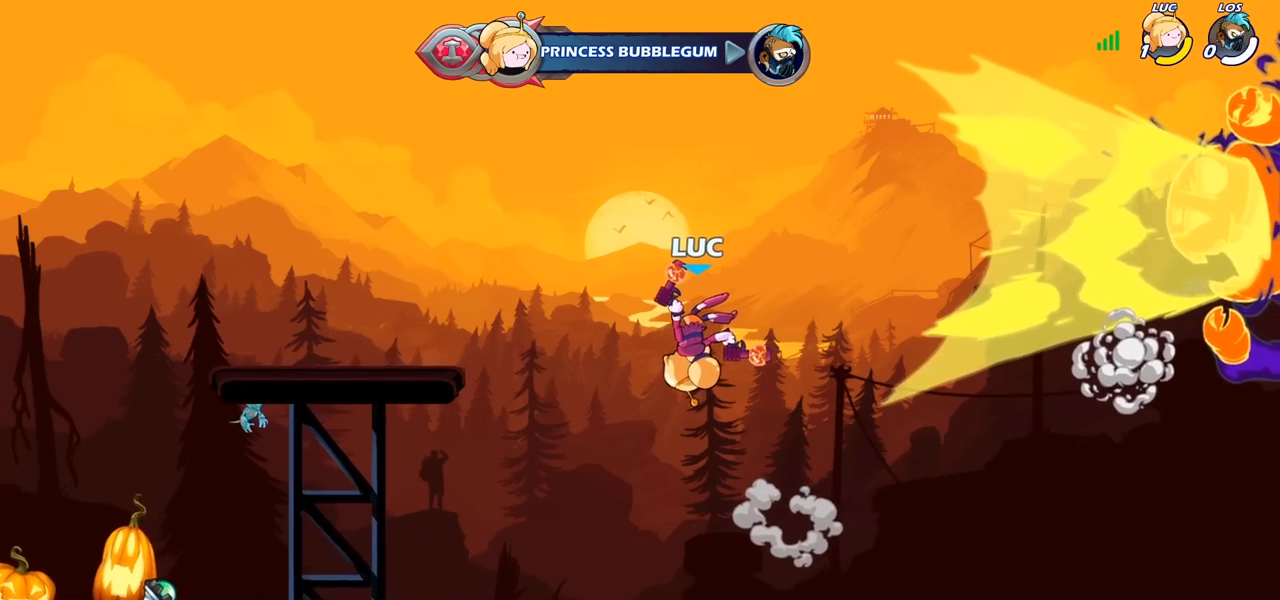
{"buttons": [], "left_stick": "center", "right_stick": "center", "events": []}
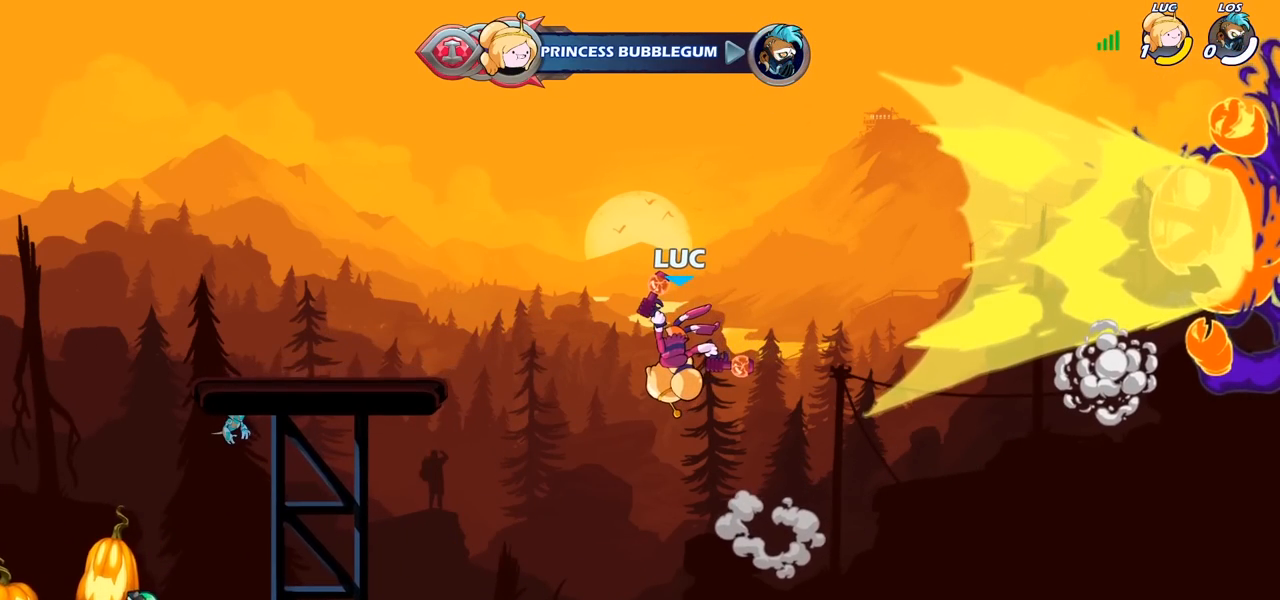
{"buttons": [], "left_stick": "center", "right_stick": "center", "events": []}
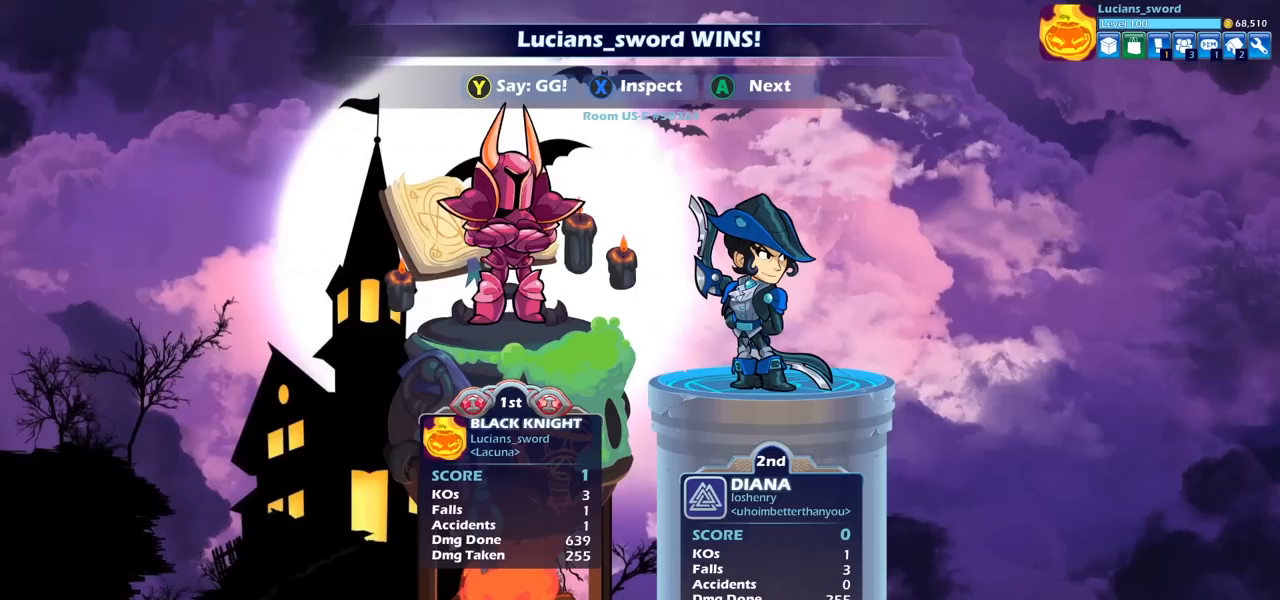
{"buttons": [], "left_stick": "center", "right_stick": "center", "events": []}
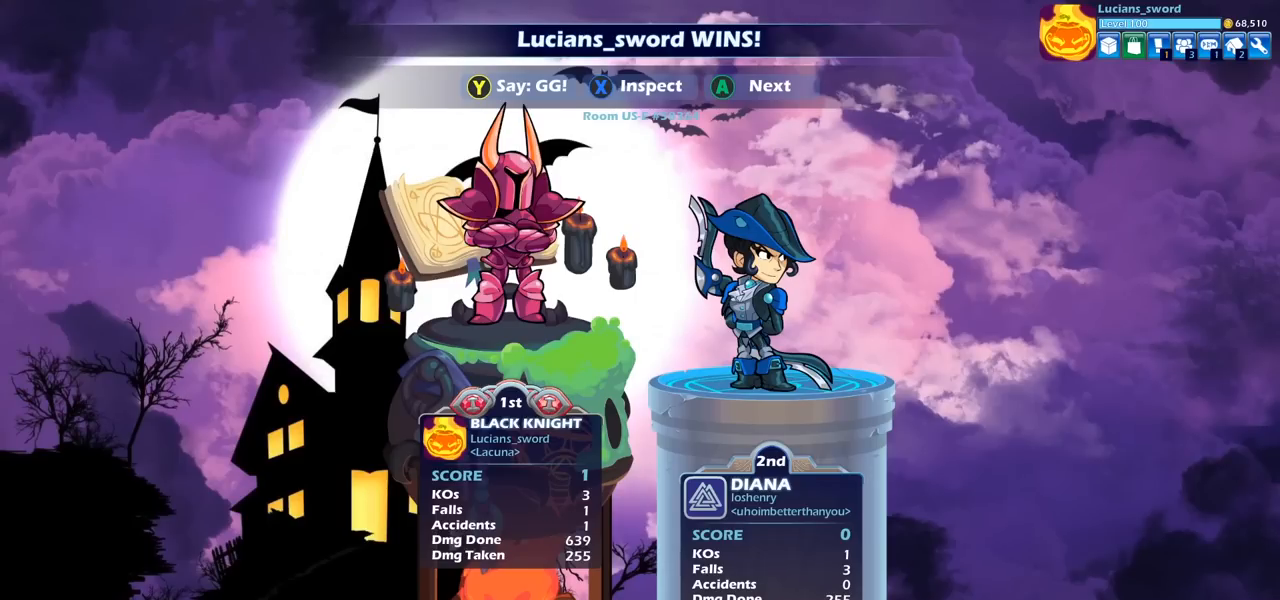
{"buttons": [], "left_stick": "center", "right_stick": "center", "events": []}
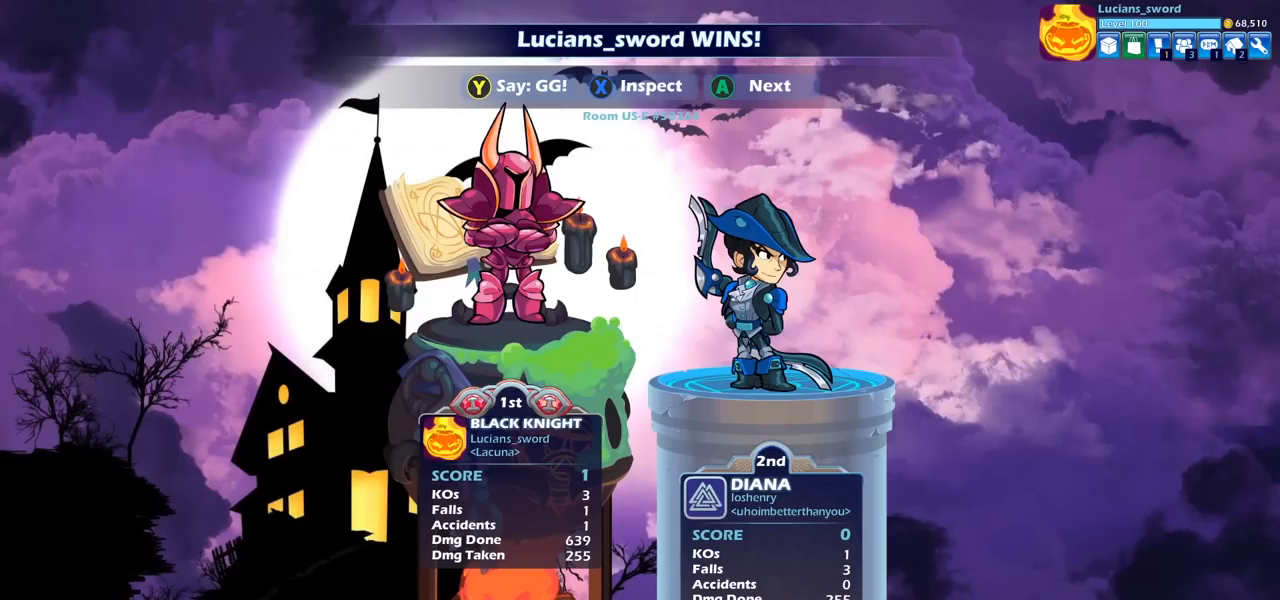
{"buttons": [], "left_stick": "center", "right_stick": "center", "events": []}
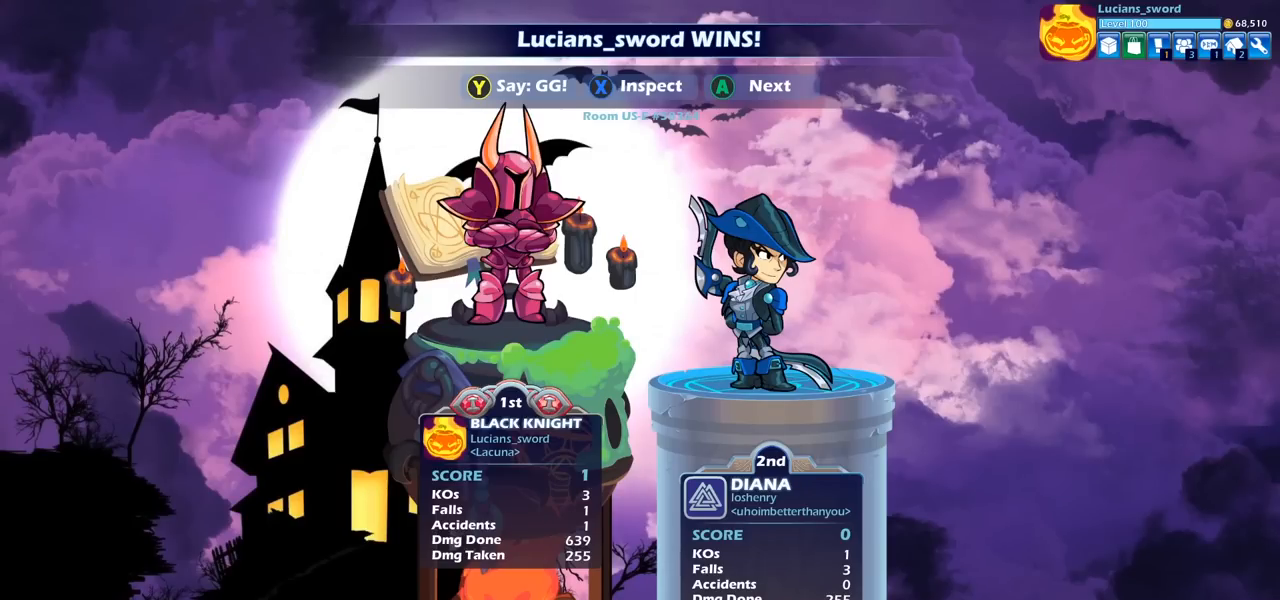
{"buttons": [], "left_stick": "center", "right_stick": "center", "events": [[383, "TRIANGLE", "down"], [467, "TRIANGLE", "up"]]}
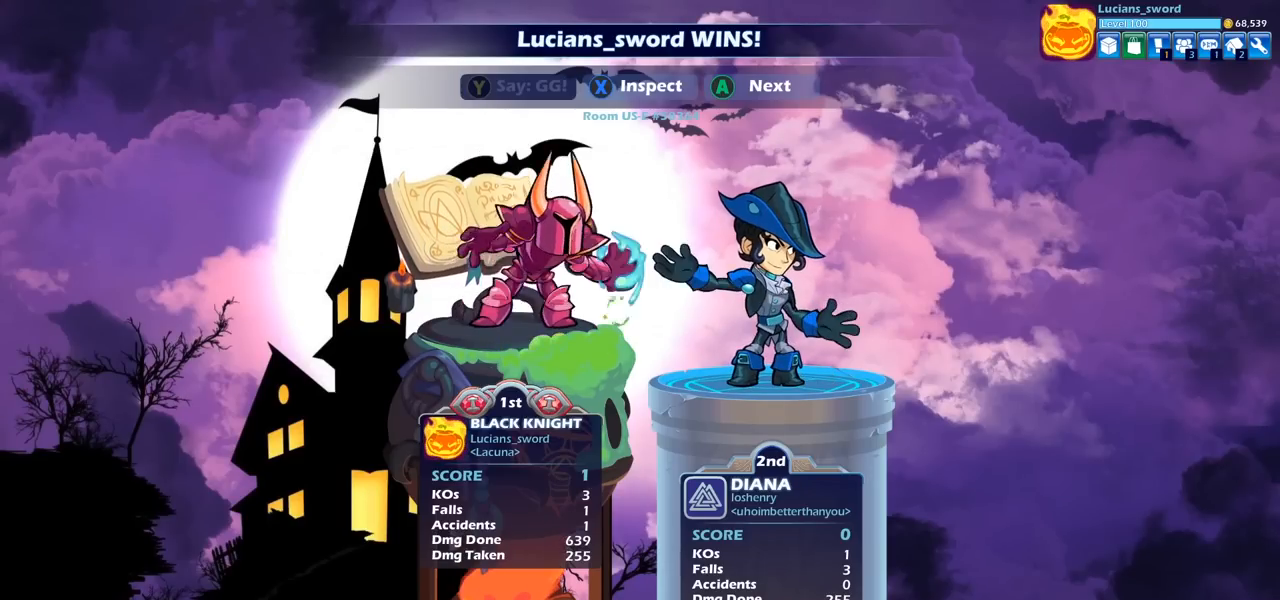
{"buttons": [], "left_stick": "center", "right_stick": "center", "events": [[50, "TRIANGLE", "down"], [133, "TRIANGLE", "up"], [233, "TRIANGLE", "down"], [300, "TRIANGLE", "up"], [383, "TRIANGLE", "down"], [467, "TRIANGLE", "up"]]}
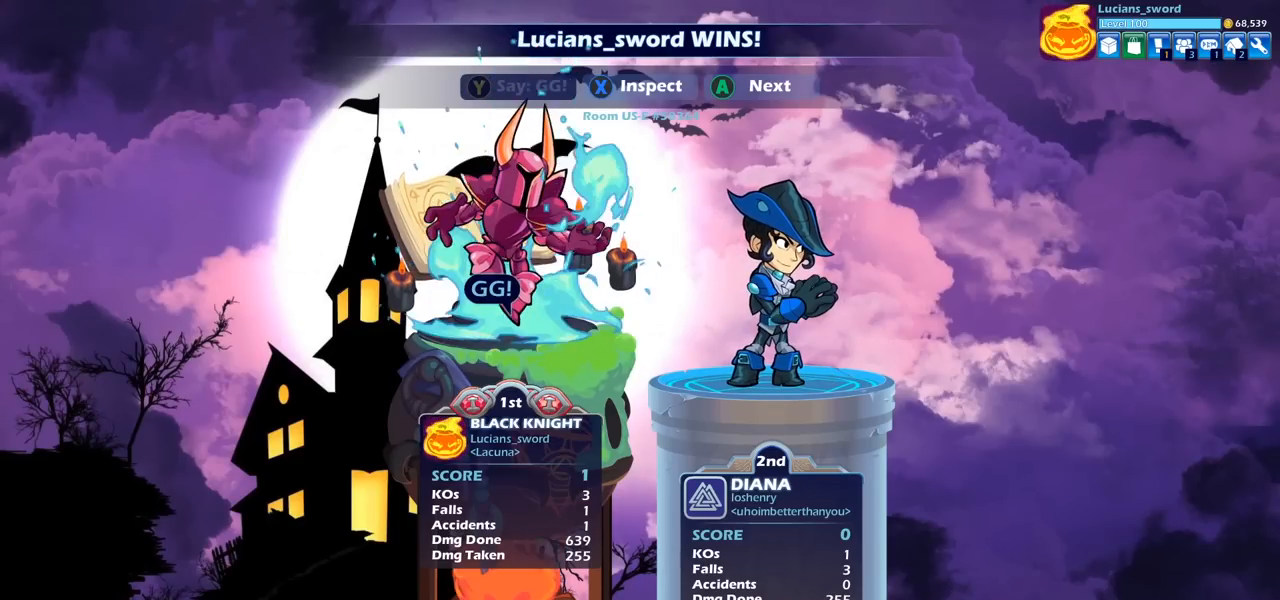
{"buttons": [], "left_stick": "center", "right_stick": "center", "events": [[100, "CROSS", "down"], [183, "CROSS", "up"], [267, "CROSS", "down"], [350, "CROSS", "up"]]}
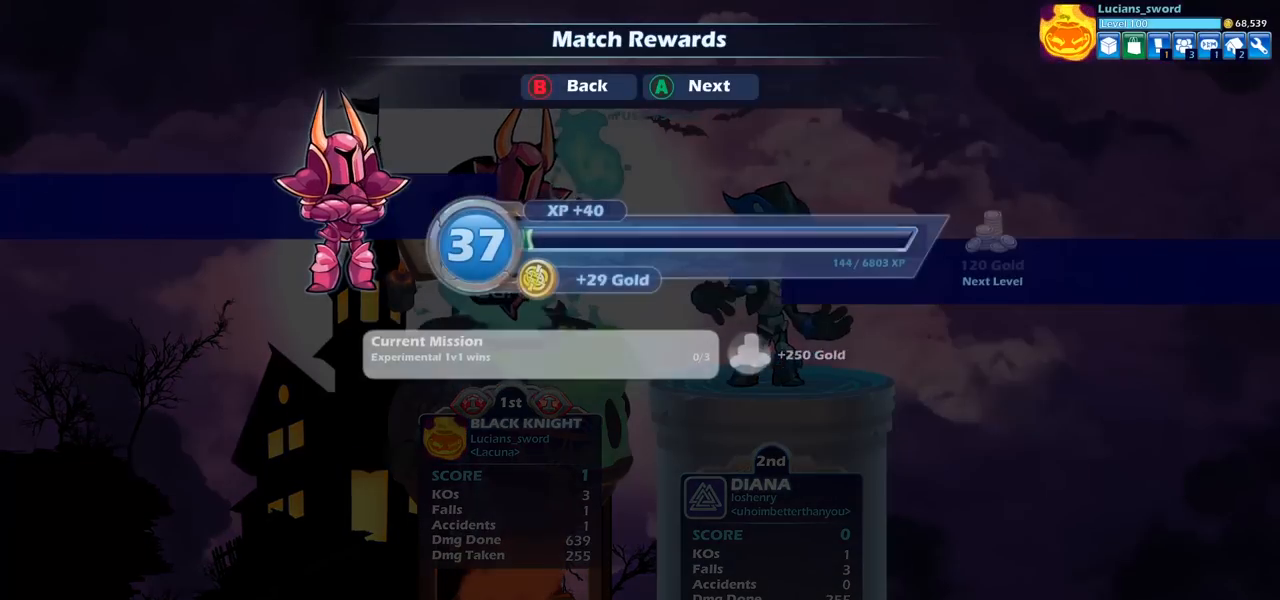
{"buttons": [], "left_stick": "center", "right_stick": "center", "events": []}
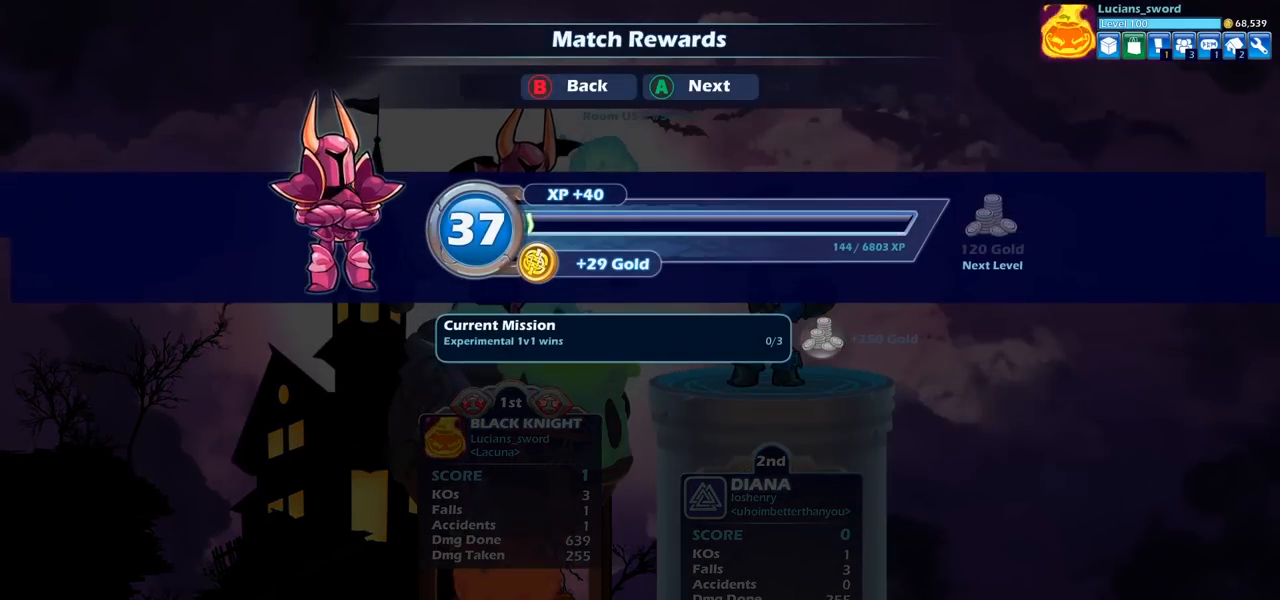
{"buttons": [], "left_stick": "center", "right_stick": "center", "events": []}
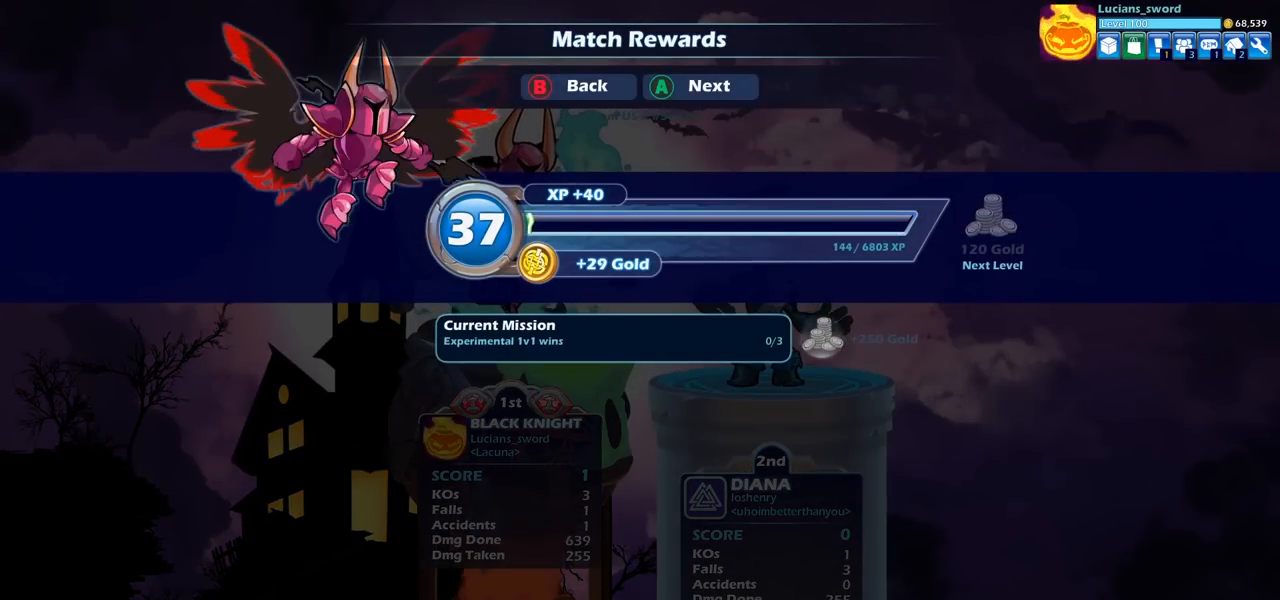
{"buttons": [], "left_stick": "center", "right_stick": "center", "events": [[233, "CROSS", "down"], [367, "CROSS", "up"]]}